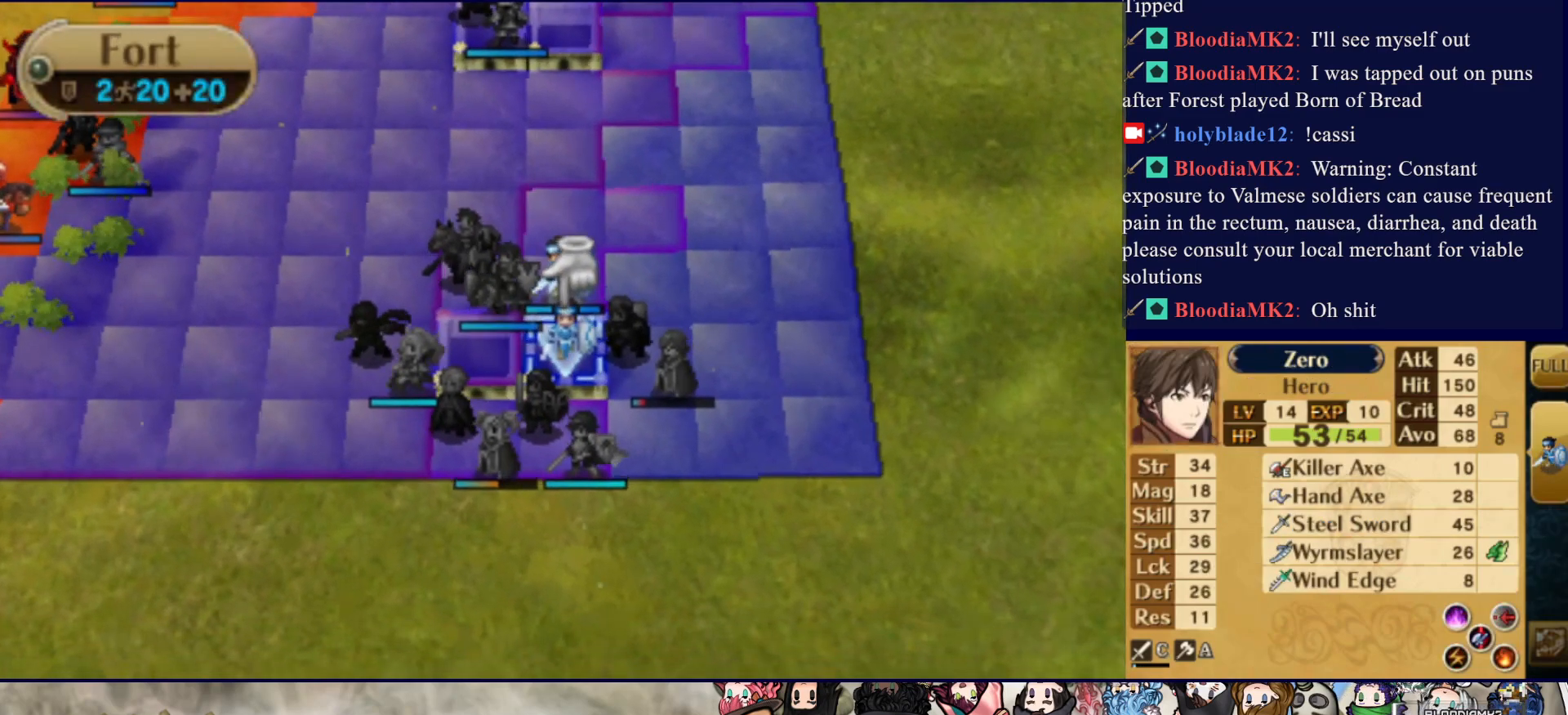
Gameplay with a controller (PlayStation layout); each line is a JSON object with the inputs held at the frame after it. "events" lists button and stick changes between this image and that frame as [ms after this image, input, new state], when the widget could be followed in between. Not read: L3 R3 left_stick right_stick.
{"buttons": [], "events": [[83, "DPAD_LEFT", "up"]]}
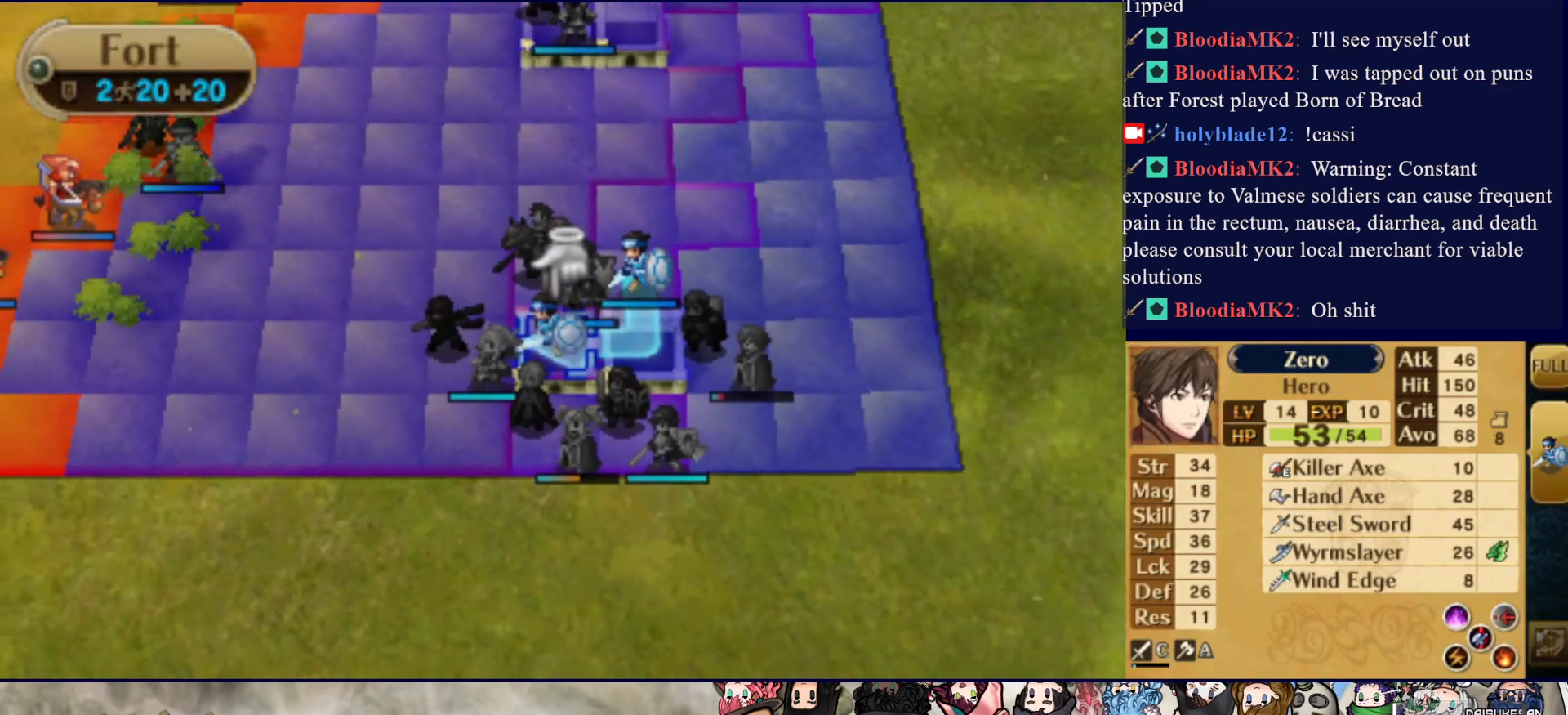
{"buttons": ["CROSS"], "events": [[383, "CROSS", "down"]]}
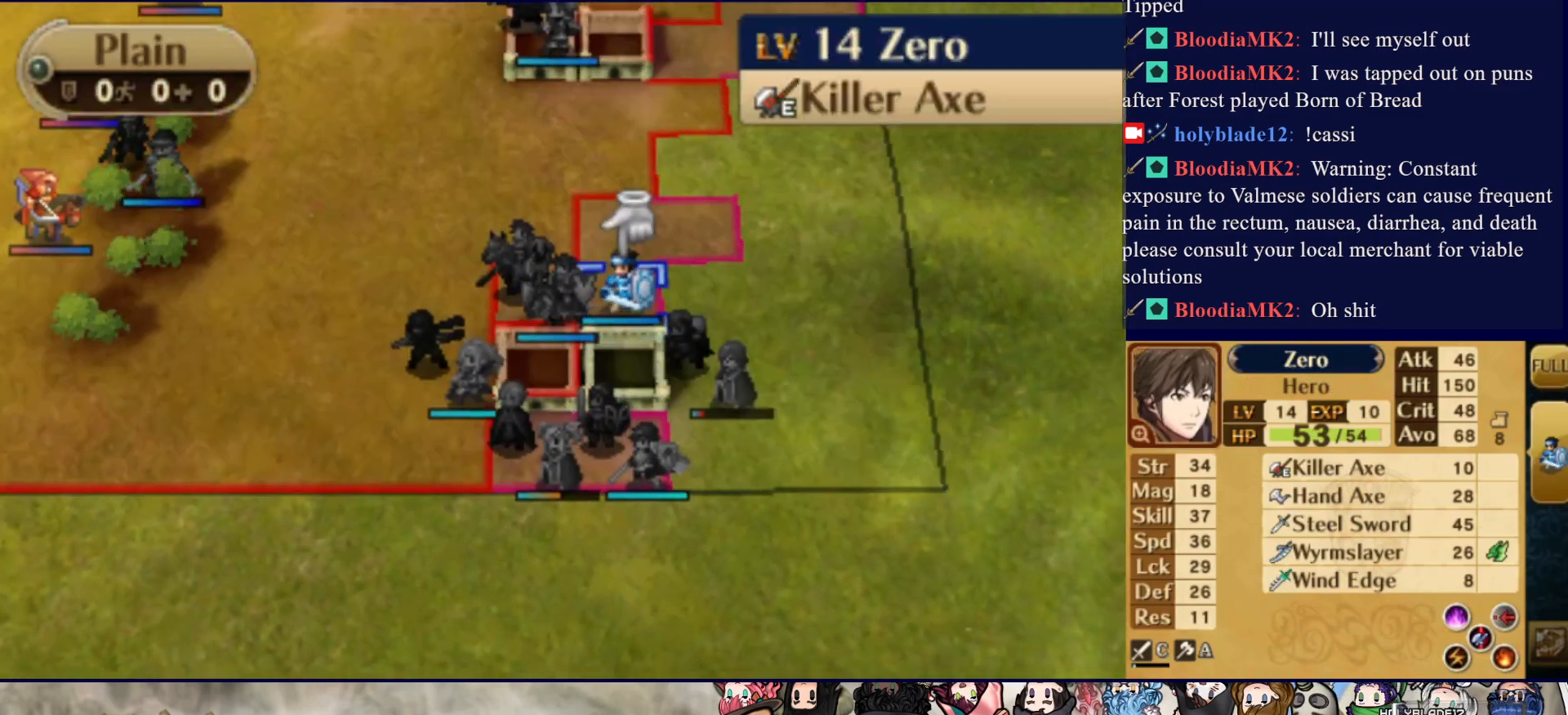
{"buttons": [], "events": [[33, "CROSS", "up"], [50, "DPAD_LEFT", "down"], [200, "SQUARE", "down"], [367, "SQUARE", "up"], [400, "DPAD_LEFT", "up"]]}
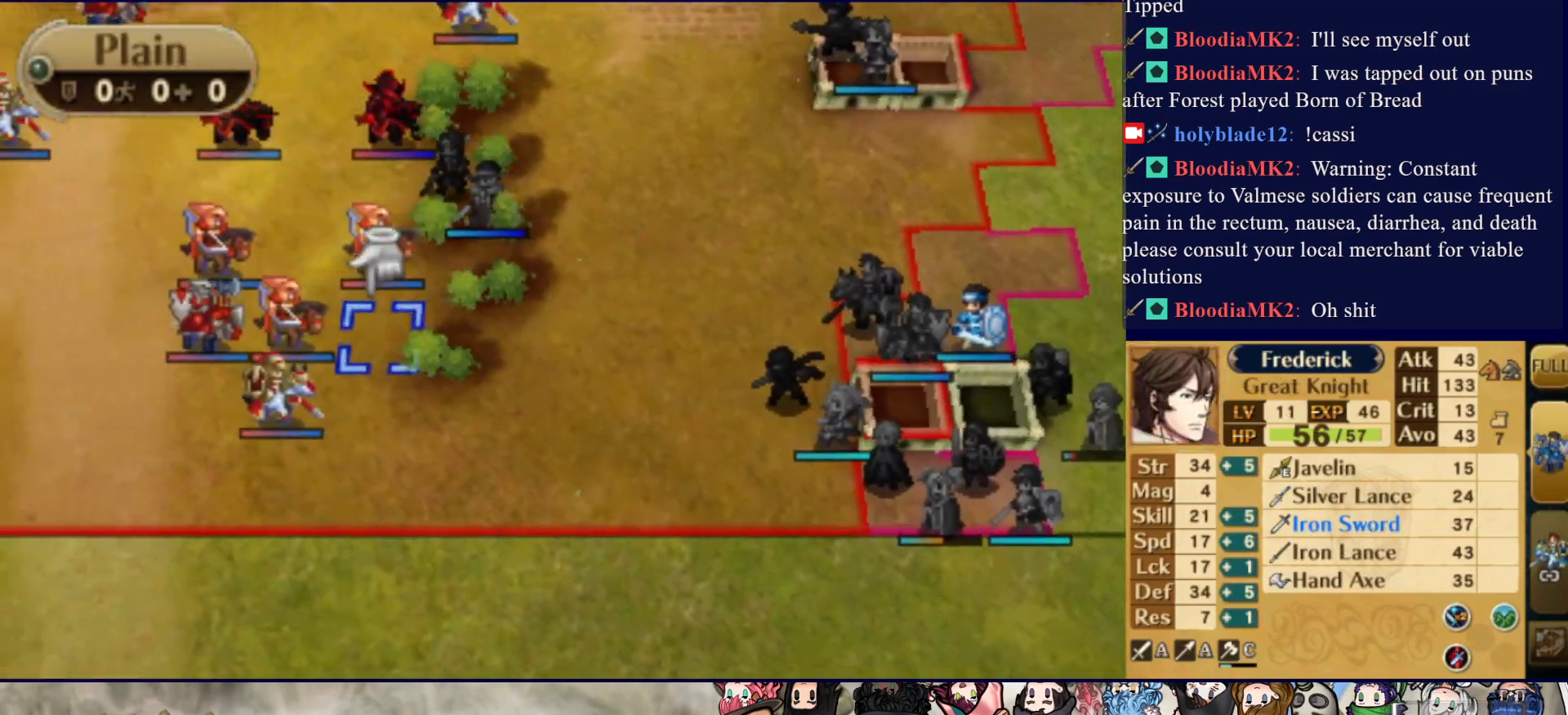
{"buttons": [], "events": [[100, "DPAD_DOWN", "down"], [217, "DPAD_DOWN", "up"], [317, "R2", "down"], [467, "R2", "up"]]}
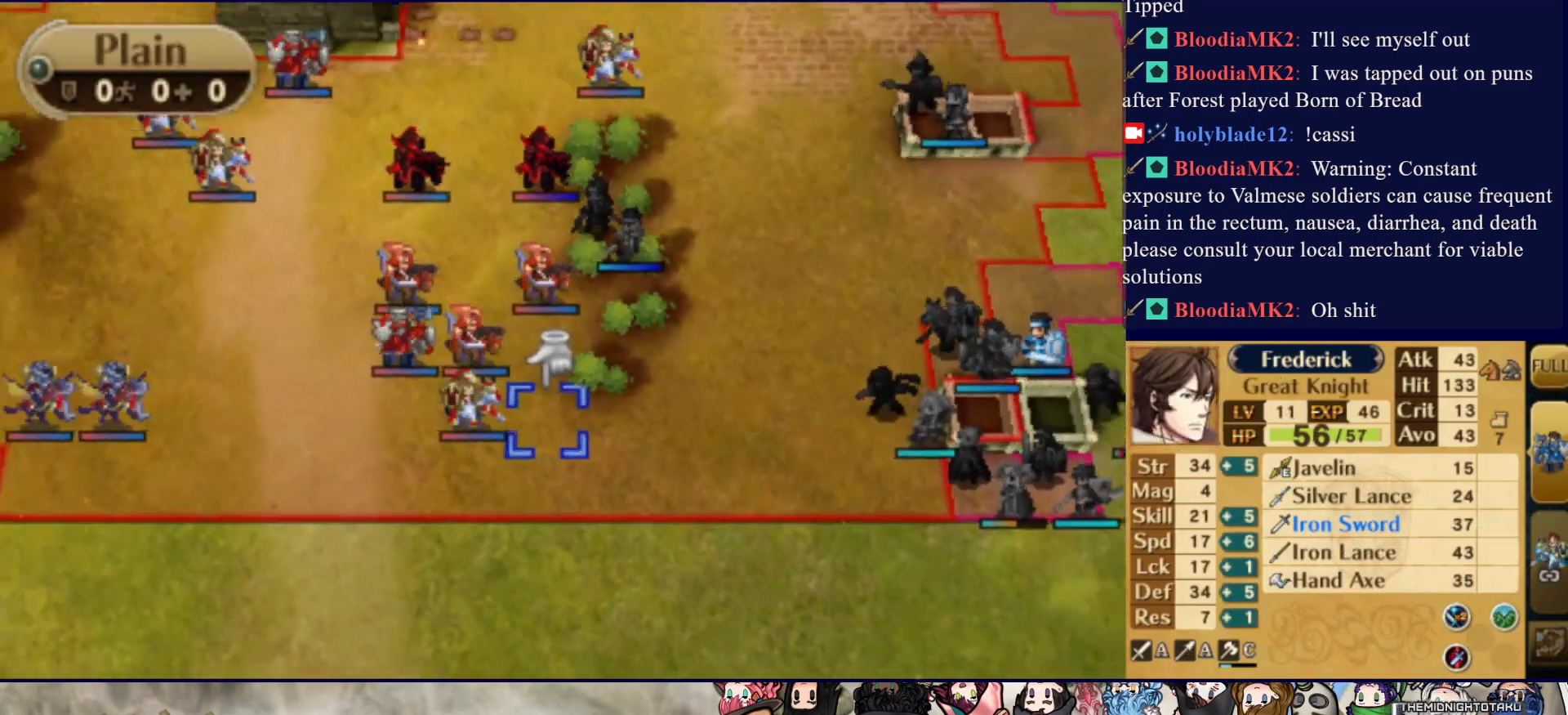
{"buttons": [], "events": [[183, "DPAD_LEFT", "down"], [317, "DPAD_LEFT", "up"]]}
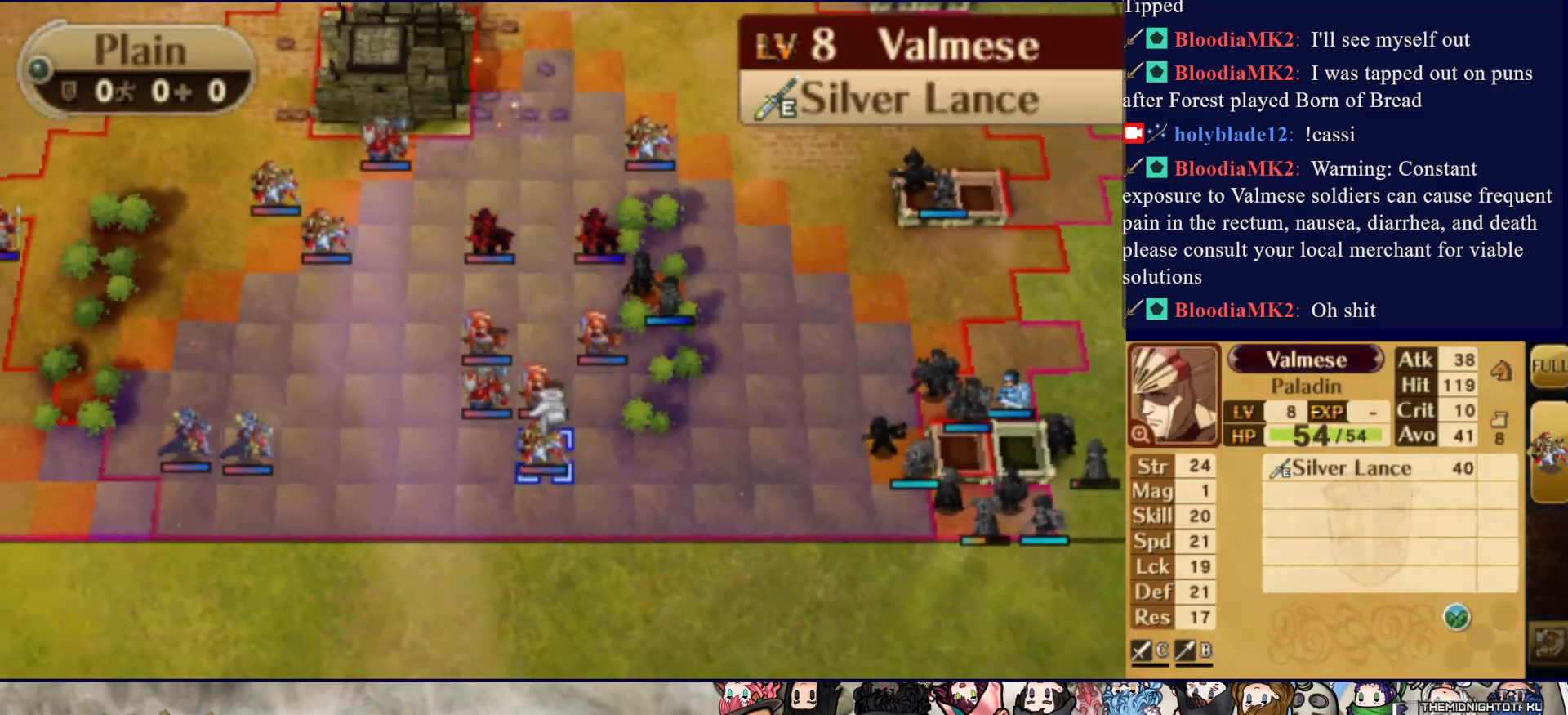
{"buttons": [], "events": []}
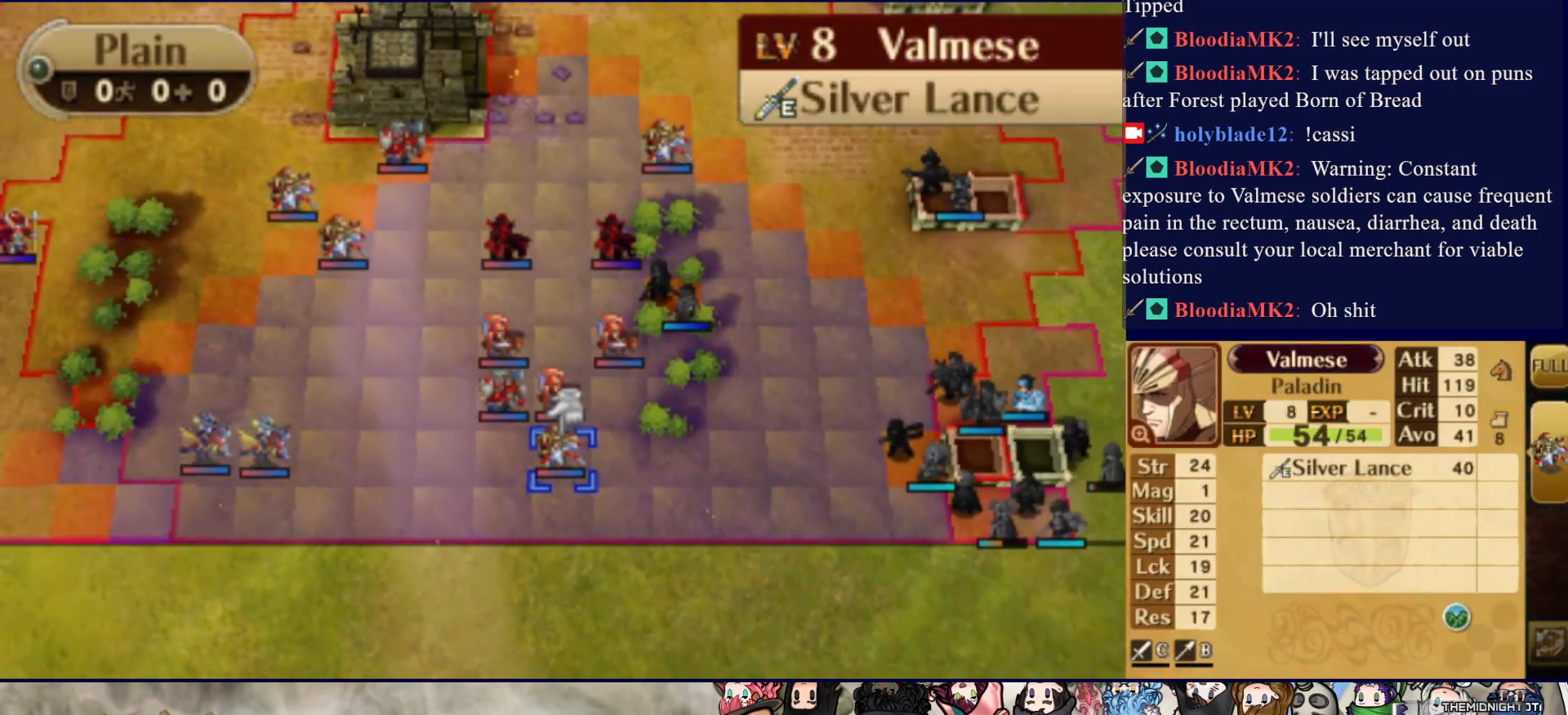
{"buttons": [], "events": []}
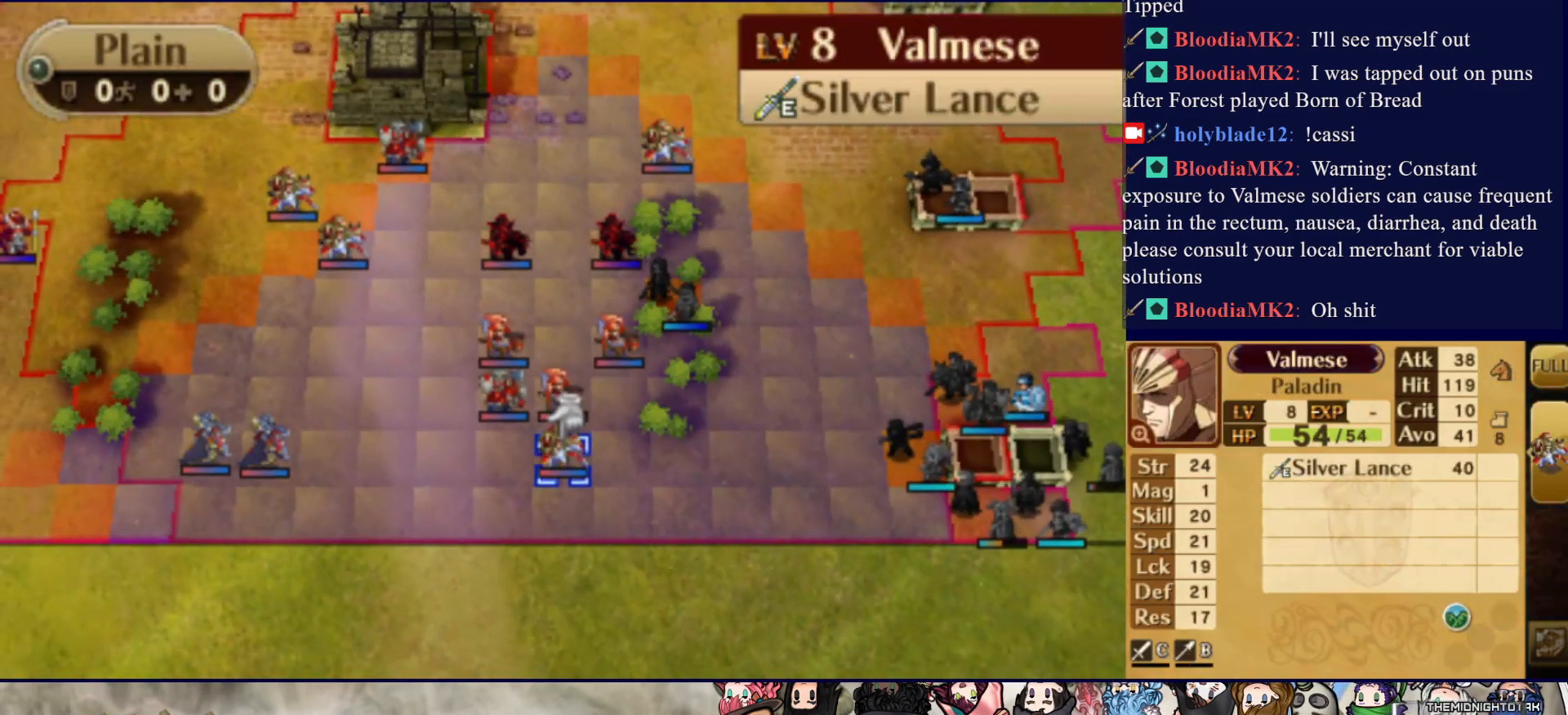
{"buttons": [], "events": []}
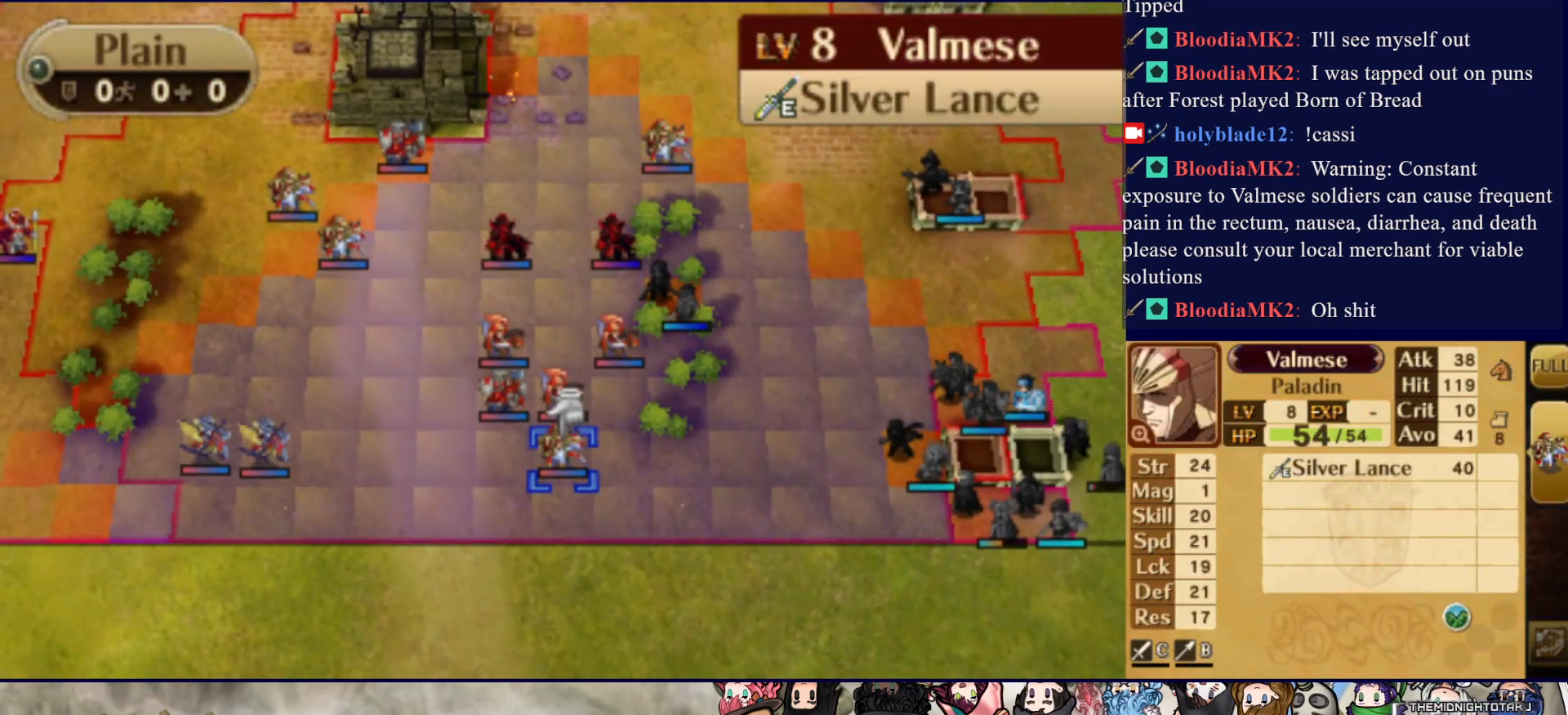
{"buttons": ["R2", "DPAD_RIGHT"], "events": [[150, "DPAD_RIGHT", "down"], [500, "R2", "down"]]}
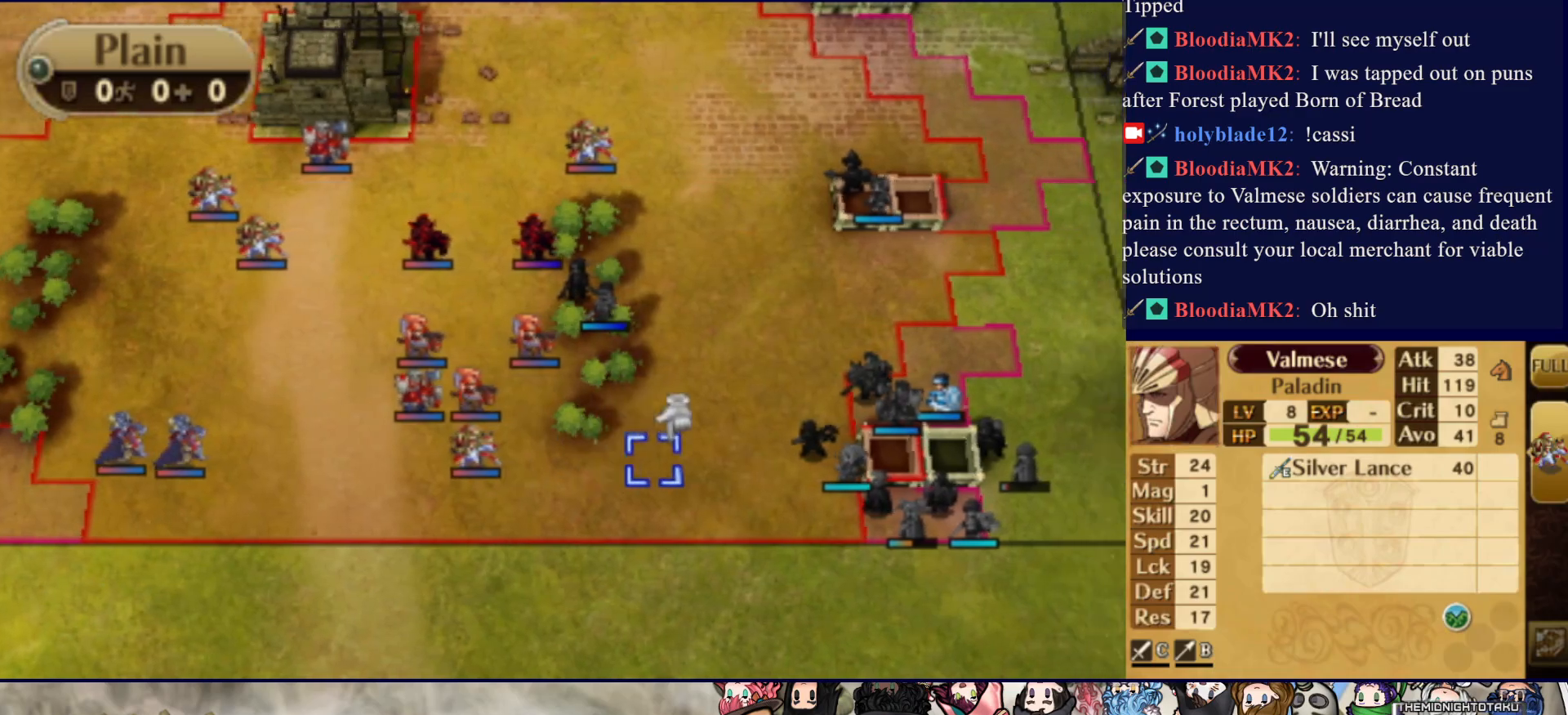
{"buttons": ["R2", "DPAD_RIGHT"], "events": [[167, "R2", "up"], [383, "R2", "down"]]}
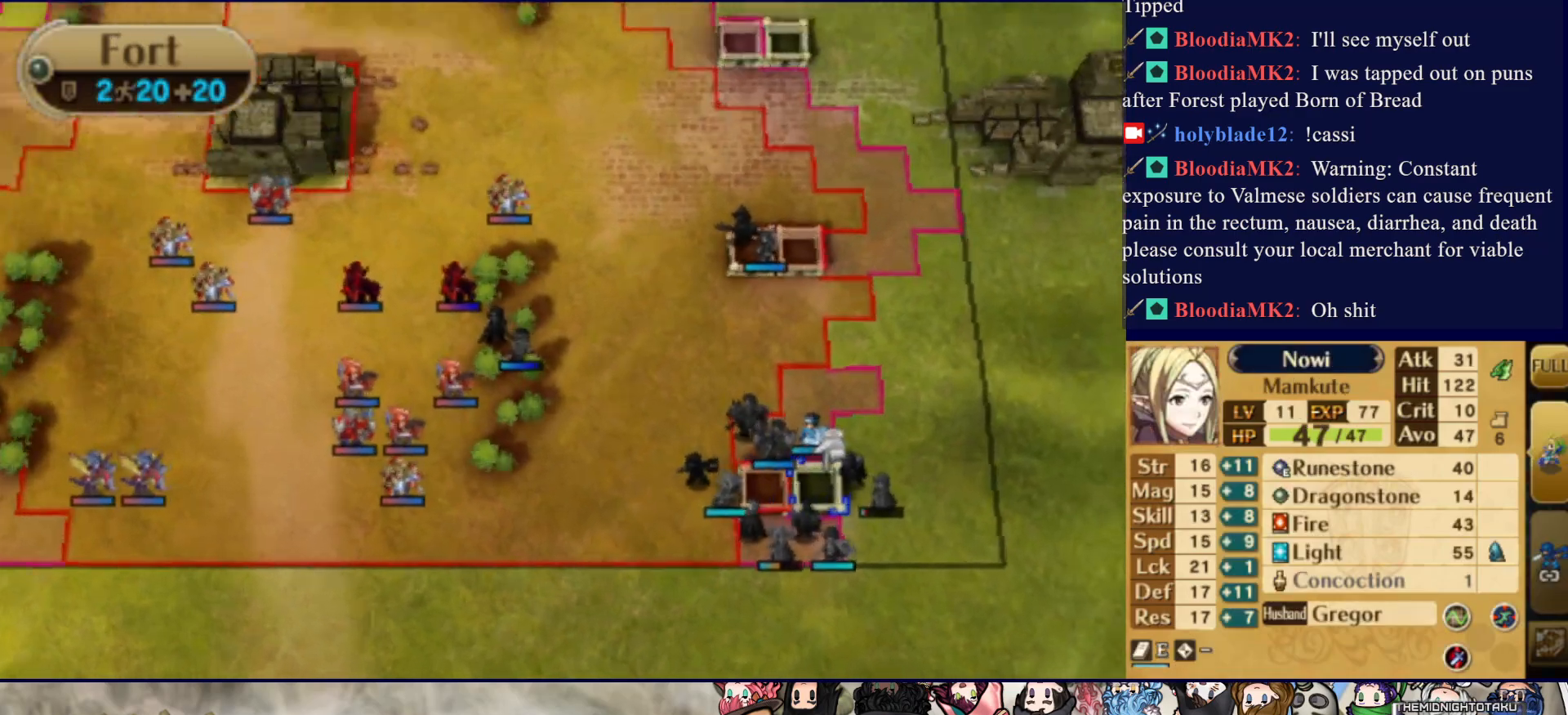
{"buttons": ["CIRCLE", "DPAD_DOWN"], "events": [[33, "DPAD_RIGHT", "up"], [33, "R2", "up"], [100, "DPAD_UP", "down"], [233, "DPAD_UP", "up"], [400, "CIRCLE", "down"], [500, "DPAD_DOWN", "down"]]}
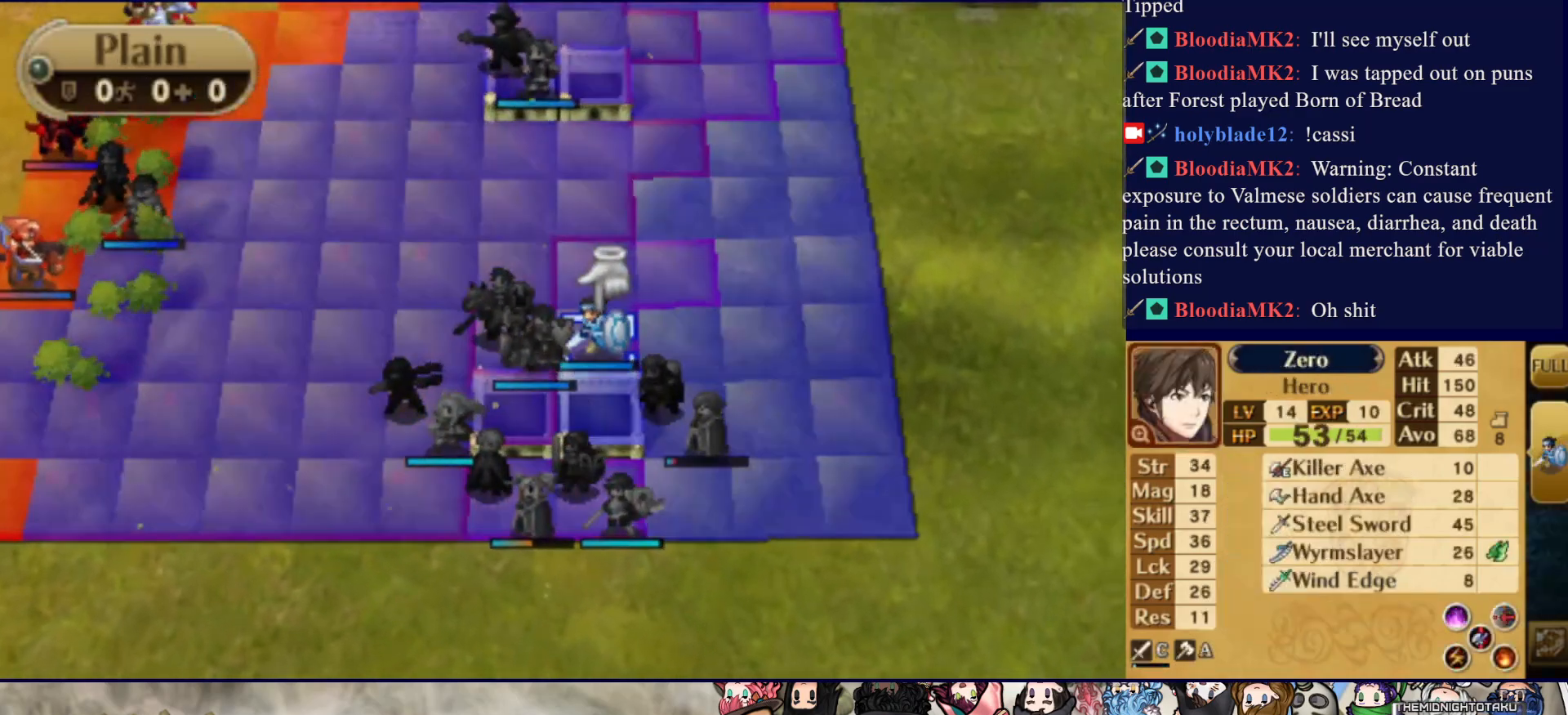
{"buttons": [], "events": [[50, "CIRCLE", "up"], [117, "DPAD_DOWN", "up"], [183, "DPAD_DOWN", "down"], [300, "DPAD_DOWN", "up"], [367, "DPAD_LEFT", "down"], [467, "DPAD_LEFT", "up"]]}
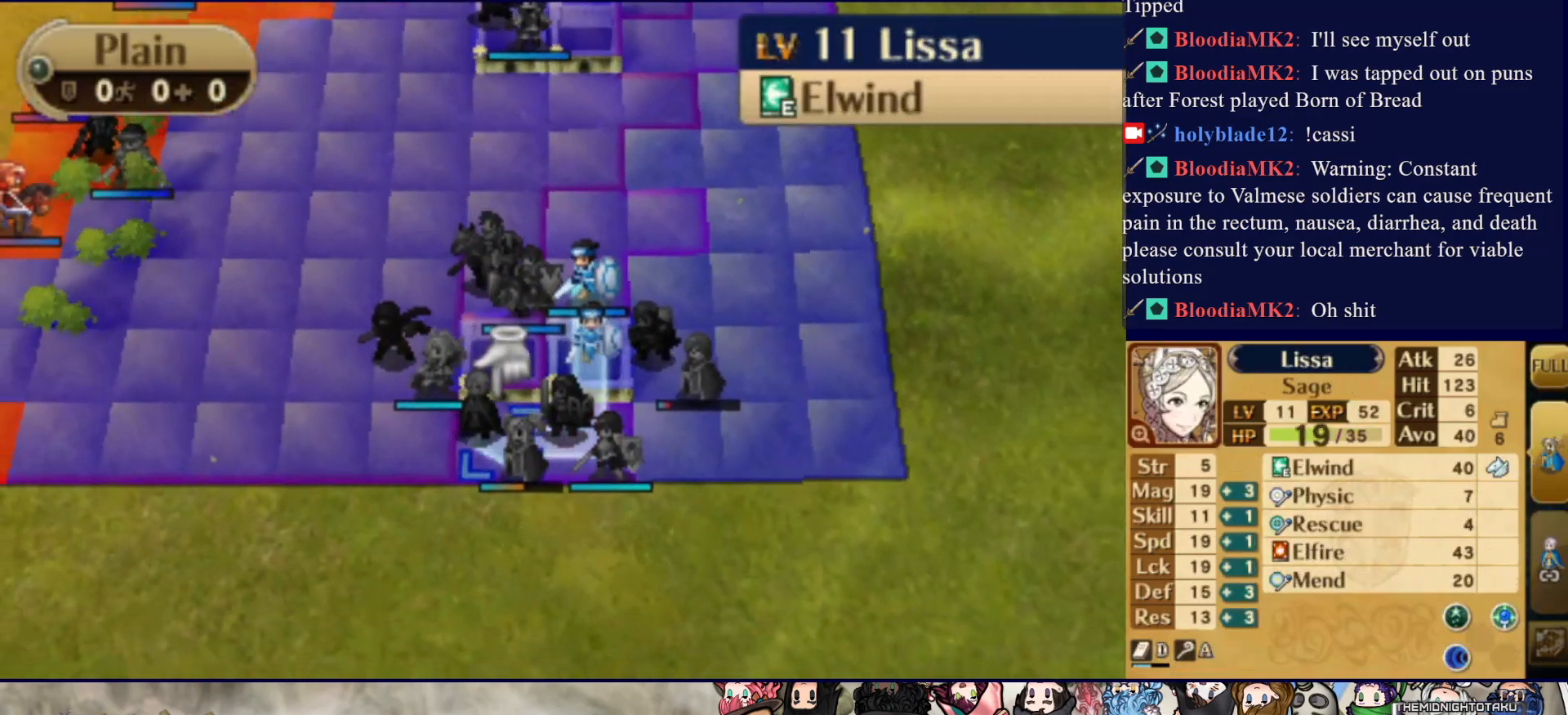
{"buttons": [], "events": [[33, "DPAD_LEFT", "down"], [150, "DPAD_LEFT", "up"]]}
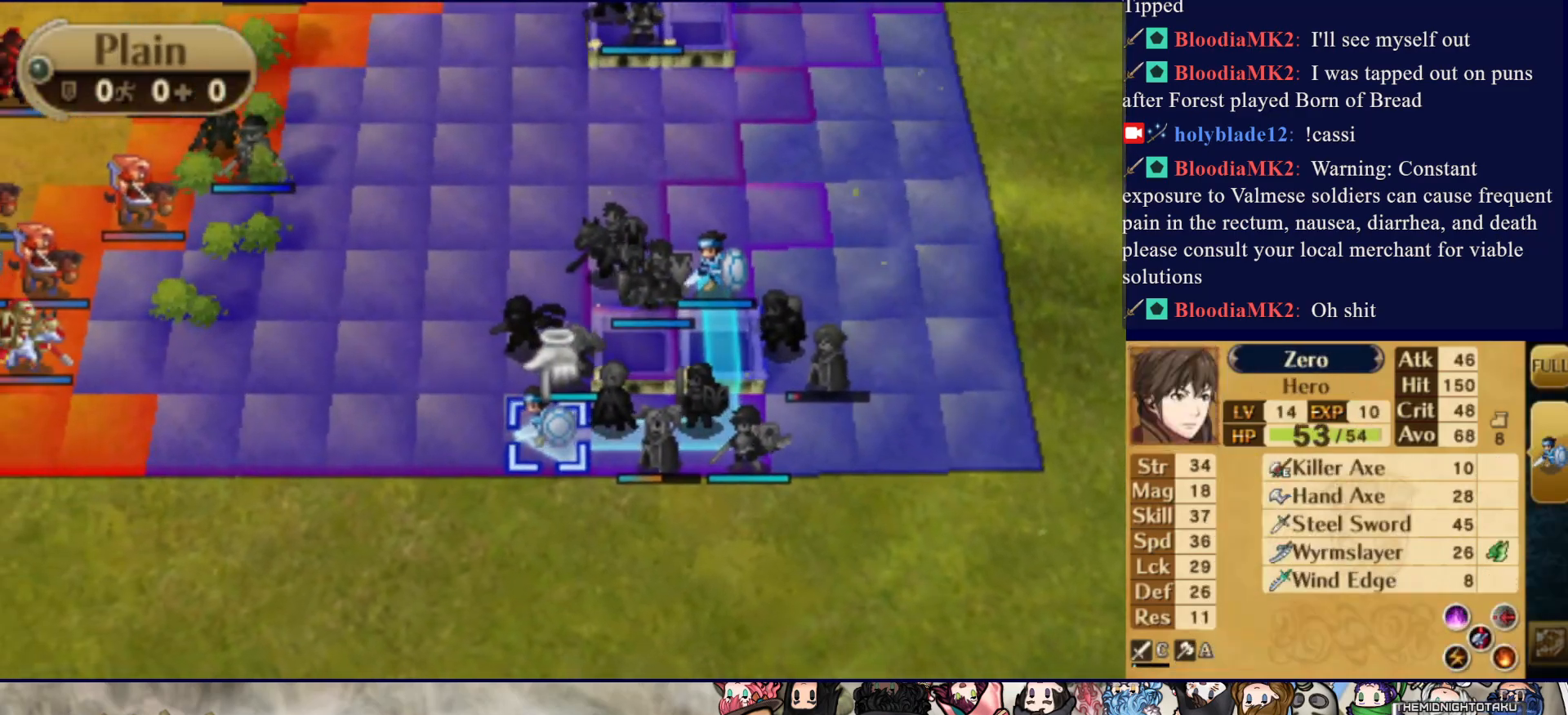
{"buttons": ["SQUARE", "DPAD_LEFT"], "events": [[283, "CROSS", "down"], [417, "CROSS", "up"], [417, "DPAD_LEFT", "down"], [483, "SQUARE", "down"]]}
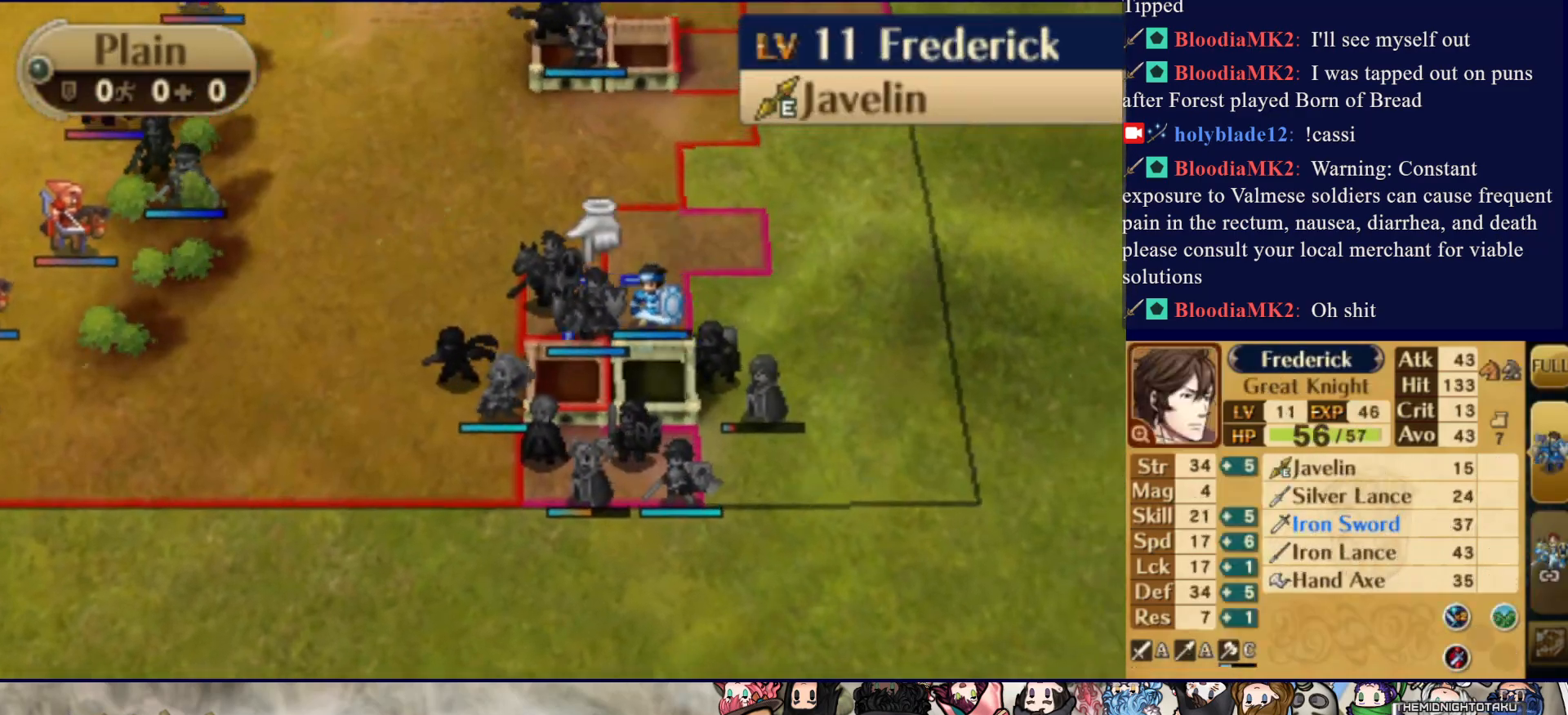
{"buttons": ["DPAD_RIGHT"], "events": [[267, "DPAD_LEFT", "up"], [267, "SQUARE", "up"], [400, "DPAD_RIGHT", "down"]]}
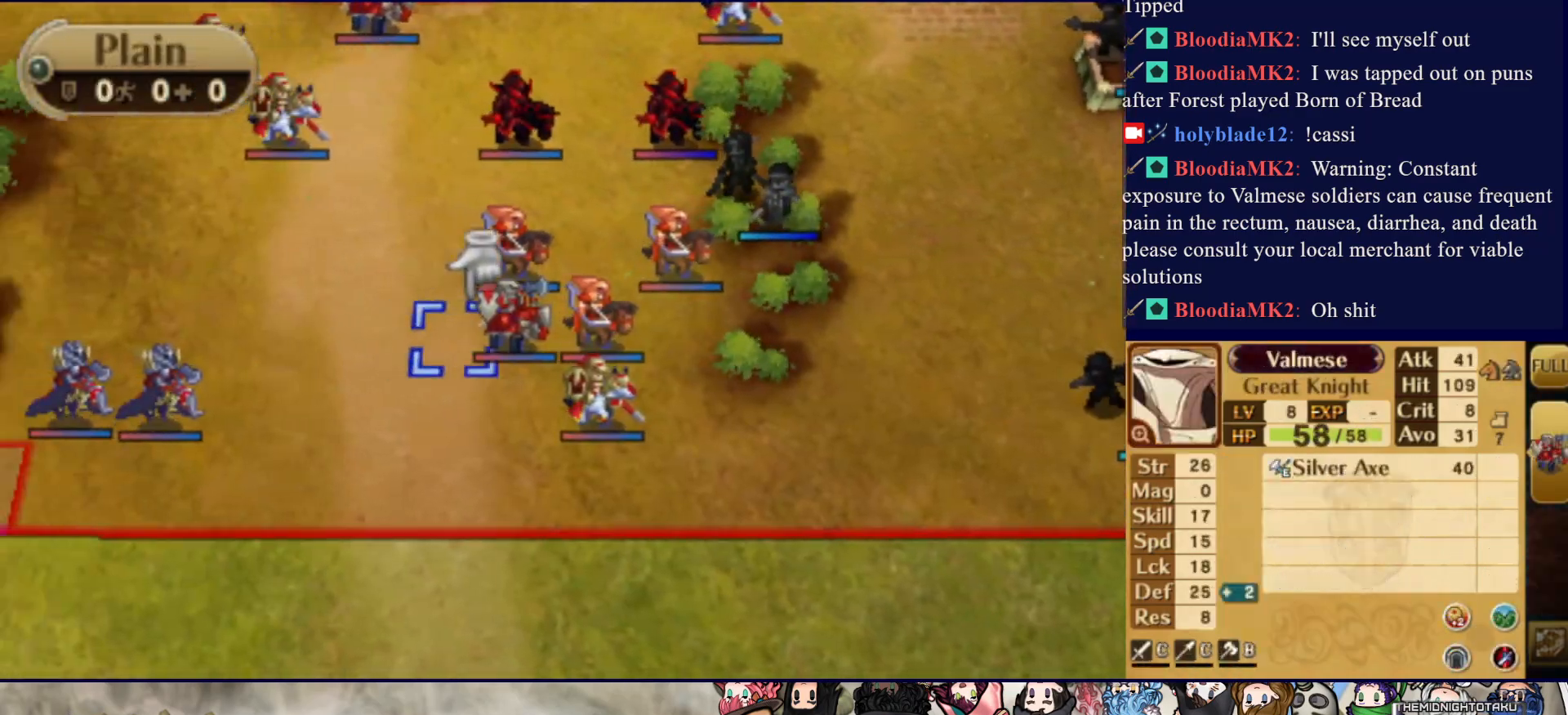
{"buttons": ["R2"], "events": [[50, "DPAD_RIGHT", "up"], [150, "DPAD_RIGHT", "down"], [283, "DPAD_RIGHT", "up"], [417, "R2", "down"]]}
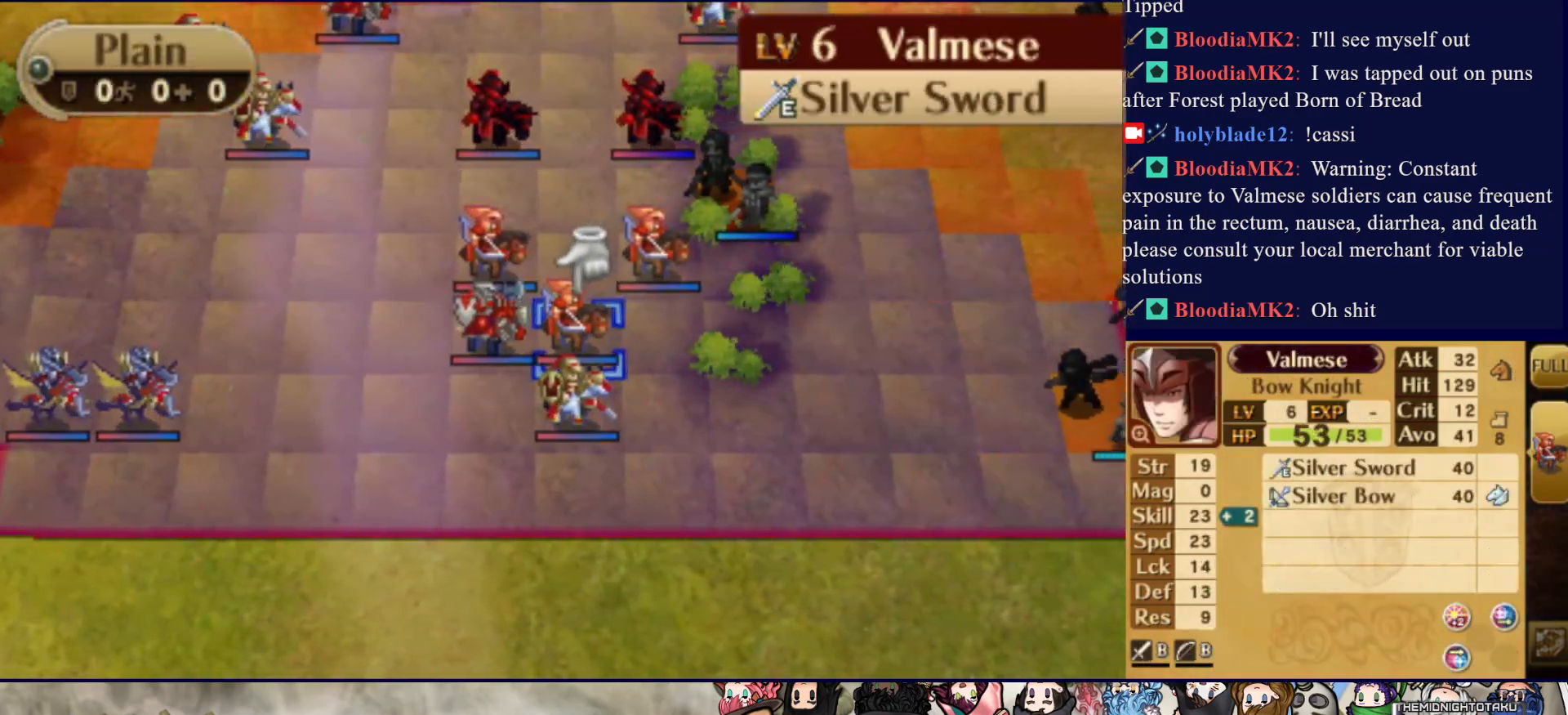
{"buttons": [], "events": [[133, "R2", "up"]]}
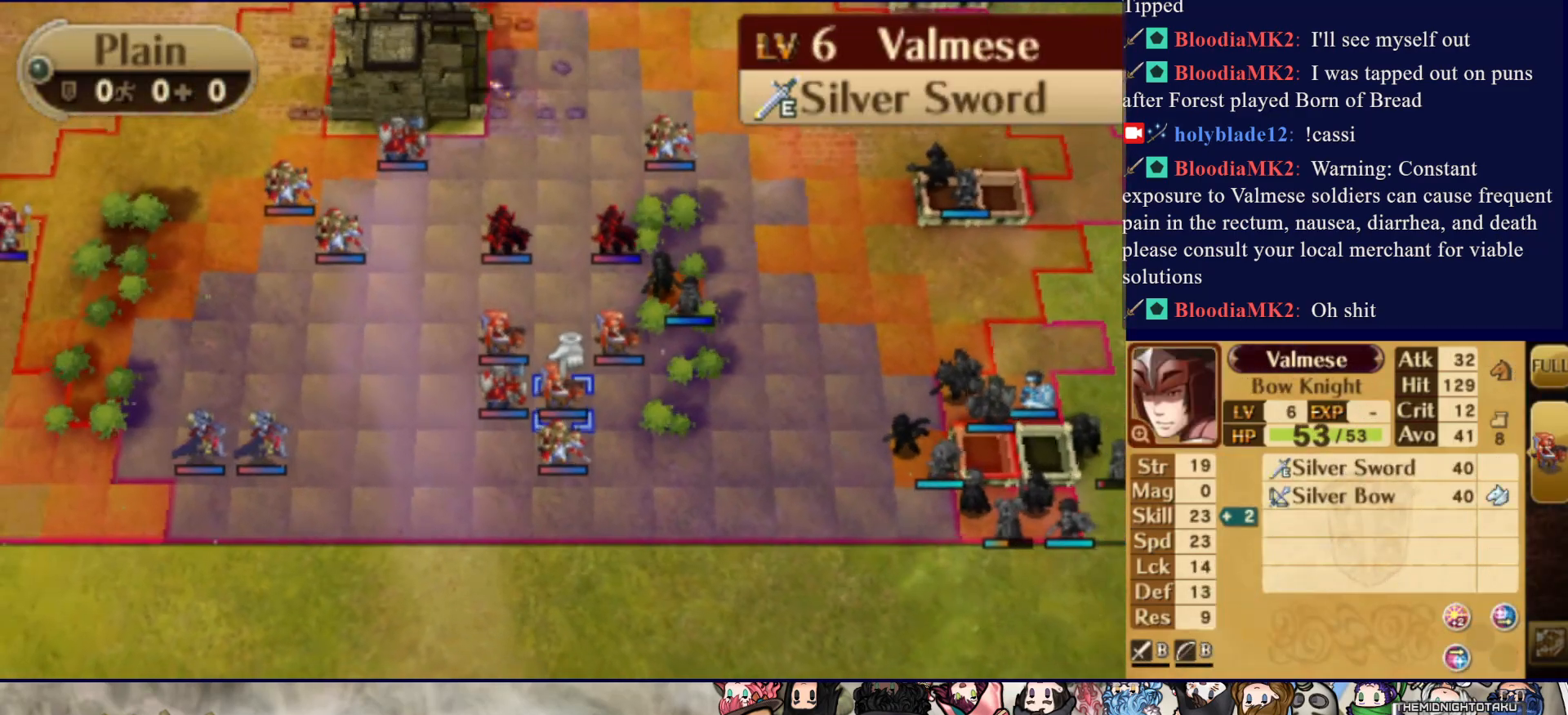
{"buttons": ["R2", "DPAD_RIGHT"], "events": [[67, "DPAD_RIGHT", "down"], [400, "R2", "down"]]}
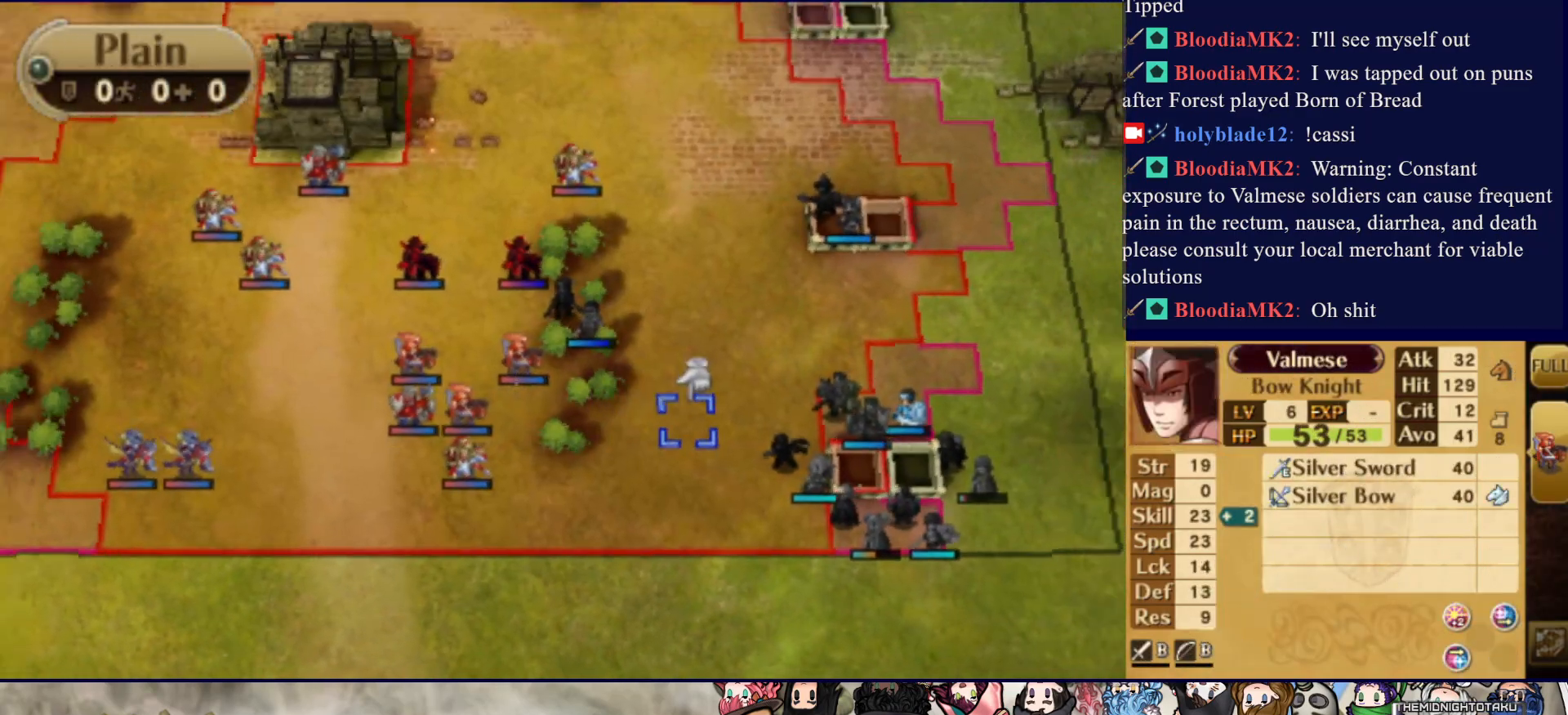
{"buttons": [], "events": [[83, "R2", "up"], [200, "DPAD_RIGHT", "up"], [250, "R2", "down"], [317, "DPAD_RIGHT", "down"], [400, "R2", "up"], [483, "DPAD_RIGHT", "up"]]}
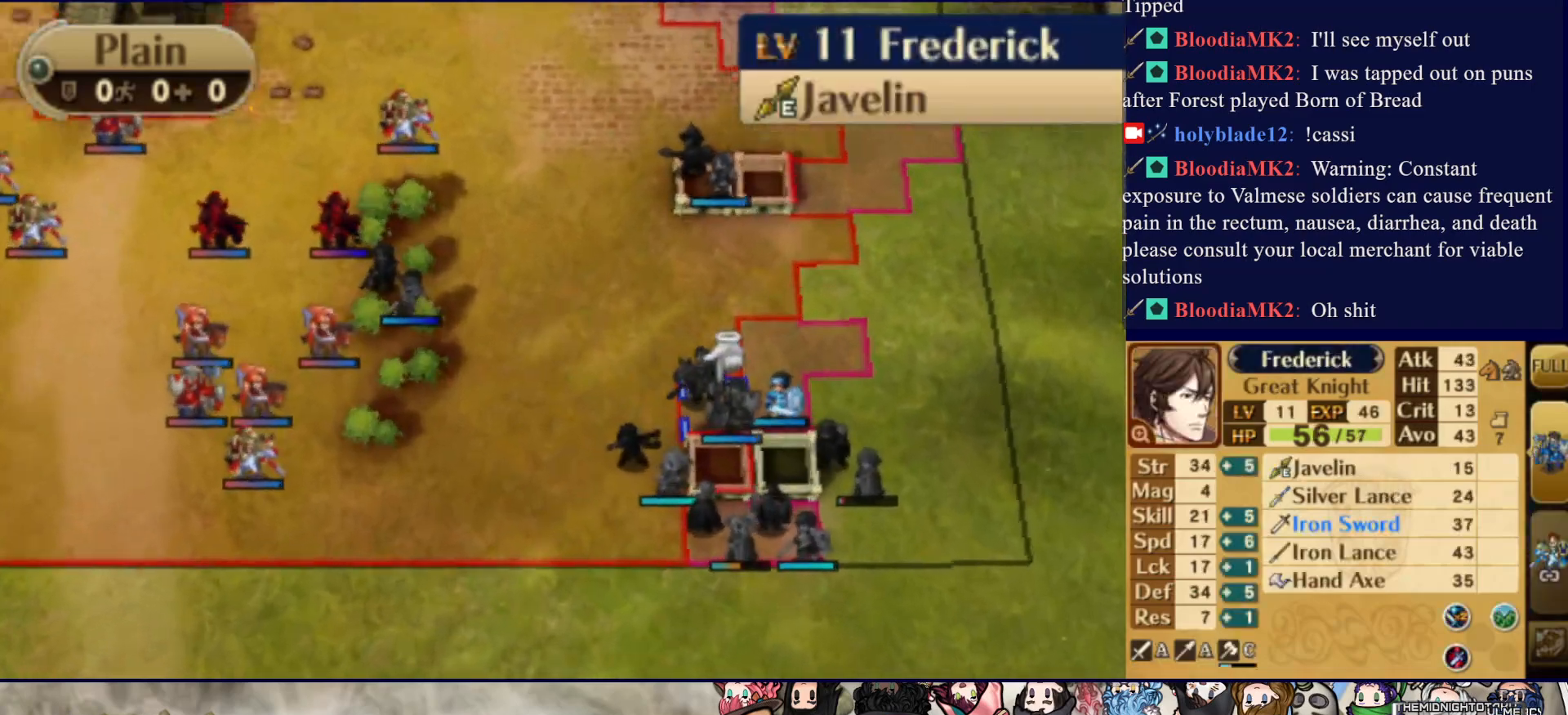
{"buttons": ["DPAD_DOWN"], "events": [[350, "CIRCLE", "down"], [483, "CIRCLE", "up"], [483, "DPAD_DOWN", "down"]]}
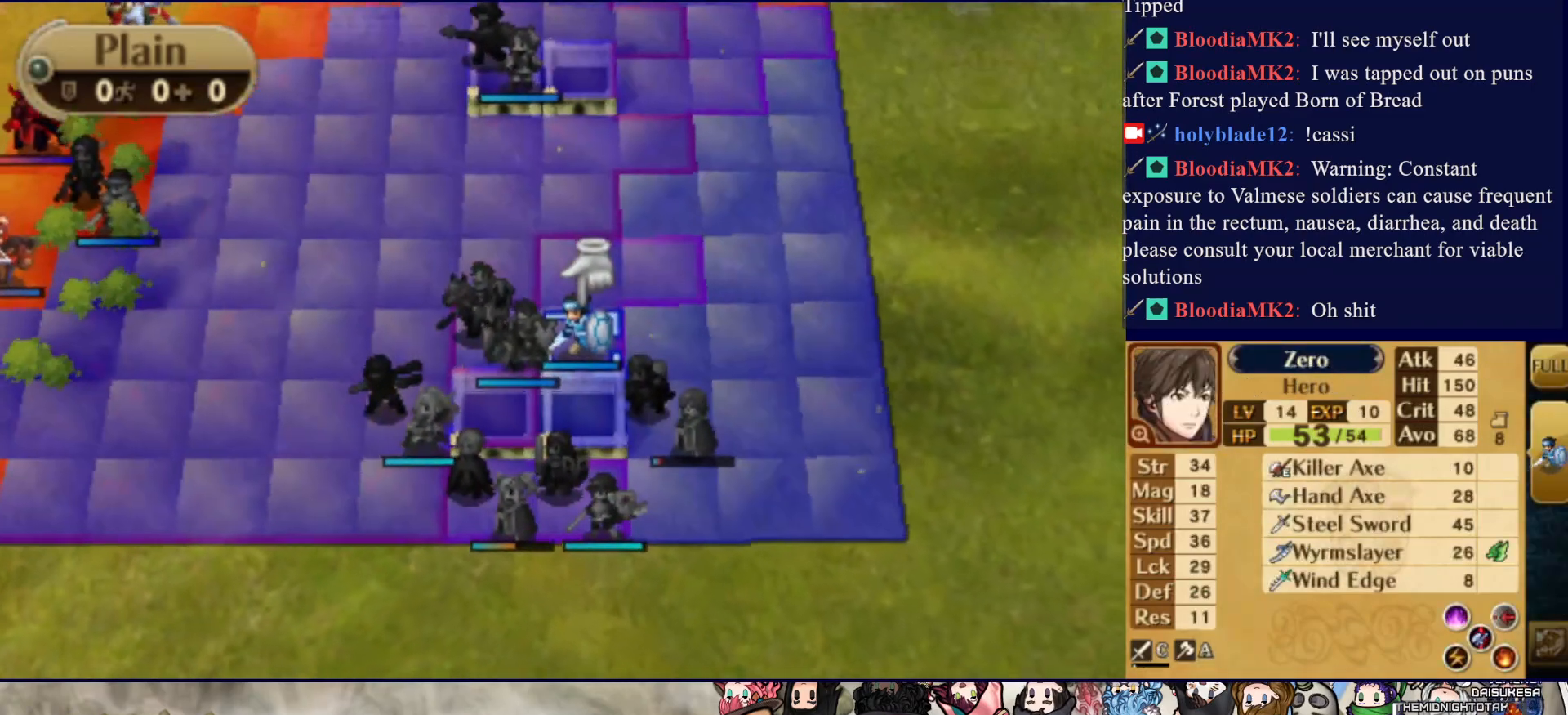
{"buttons": ["DPAD_LEFT"], "events": [[133, "DPAD_DOWN", "up"], [217, "DPAD_LEFT", "down"]]}
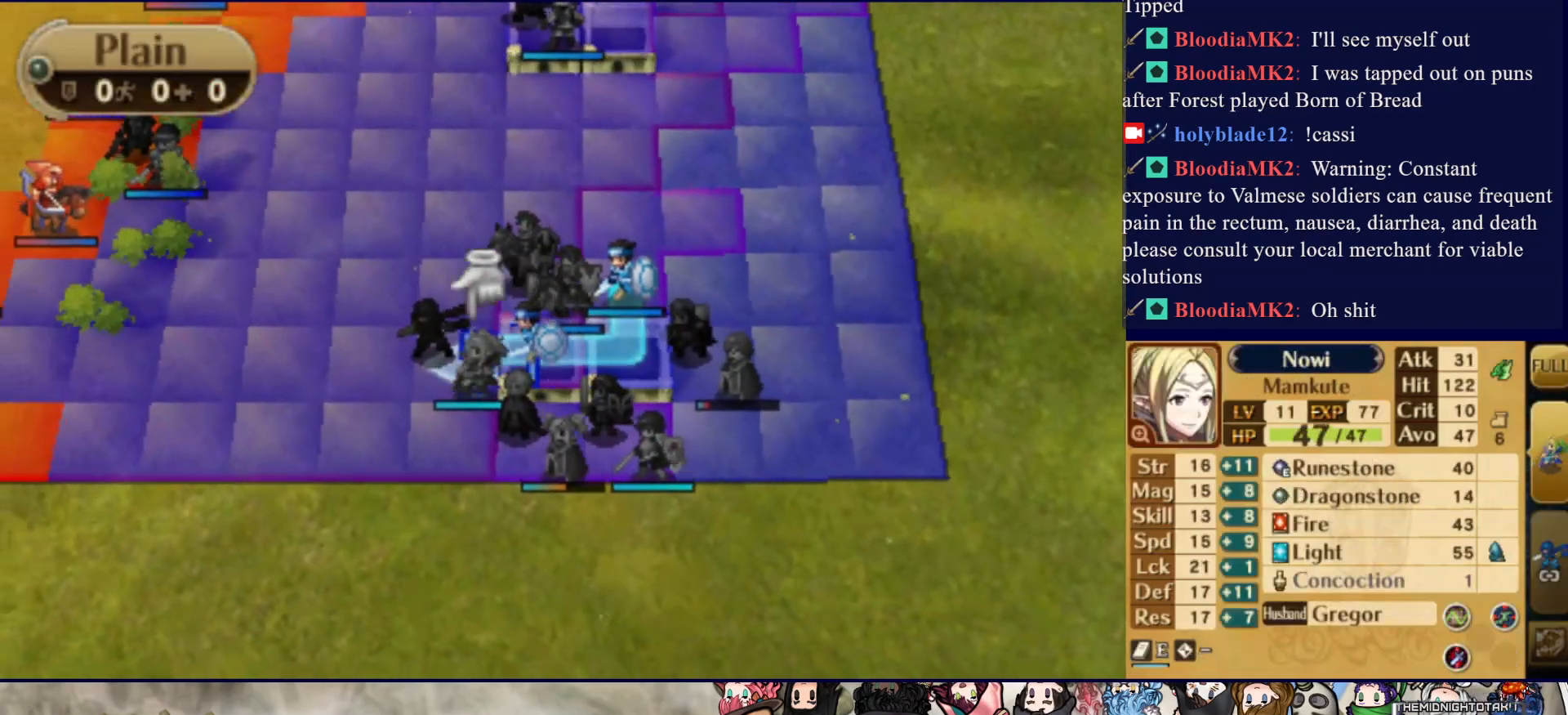
{"buttons": ["DPAD_RIGHT"], "events": [[33, "DPAD_LEFT", "up"], [117, "DPAD_DOWN", "down"], [250, "DPAD_DOWN", "up"], [483, "DPAD_RIGHT", "down"]]}
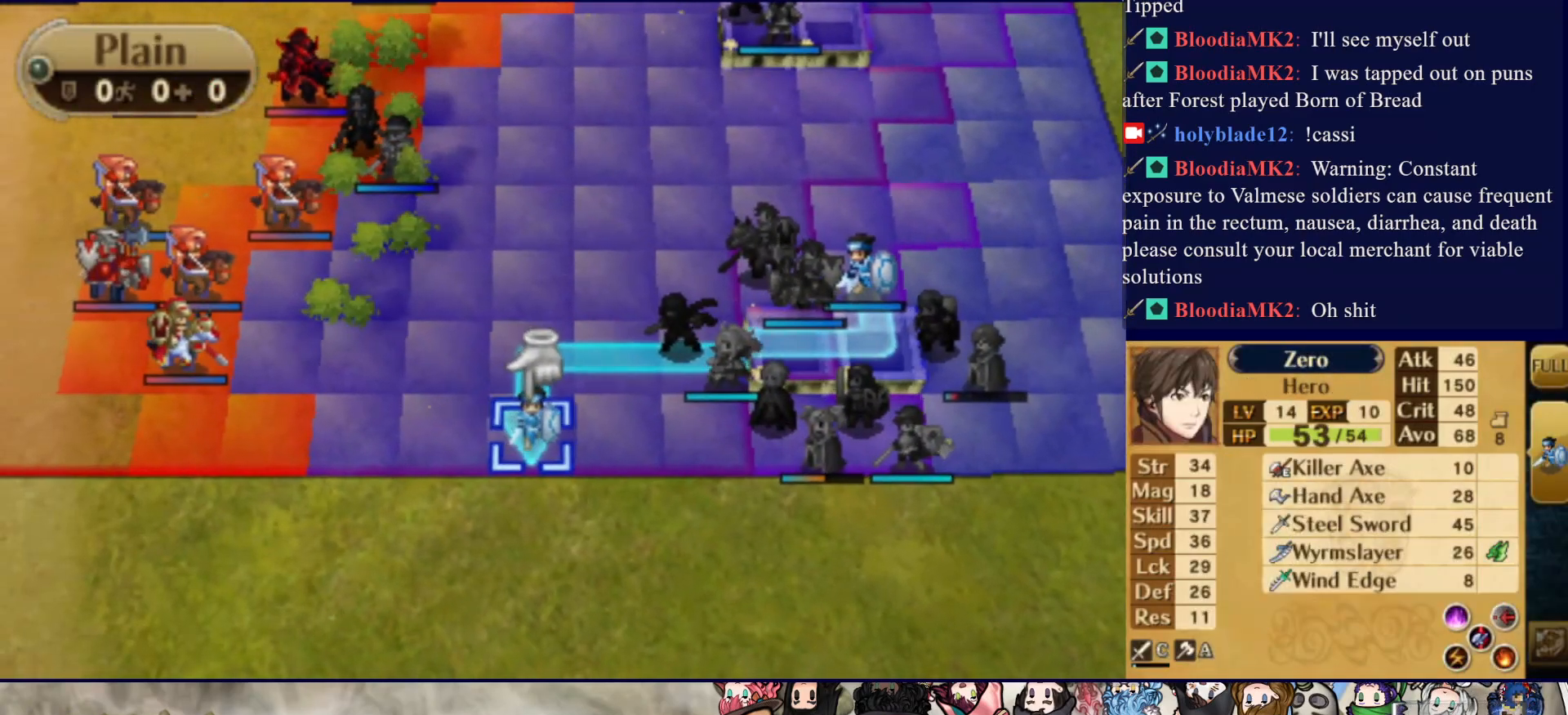
{"buttons": ["CIRCLE"], "events": [[117, "DPAD_RIGHT", "up"], [283, "CIRCLE", "down"]]}
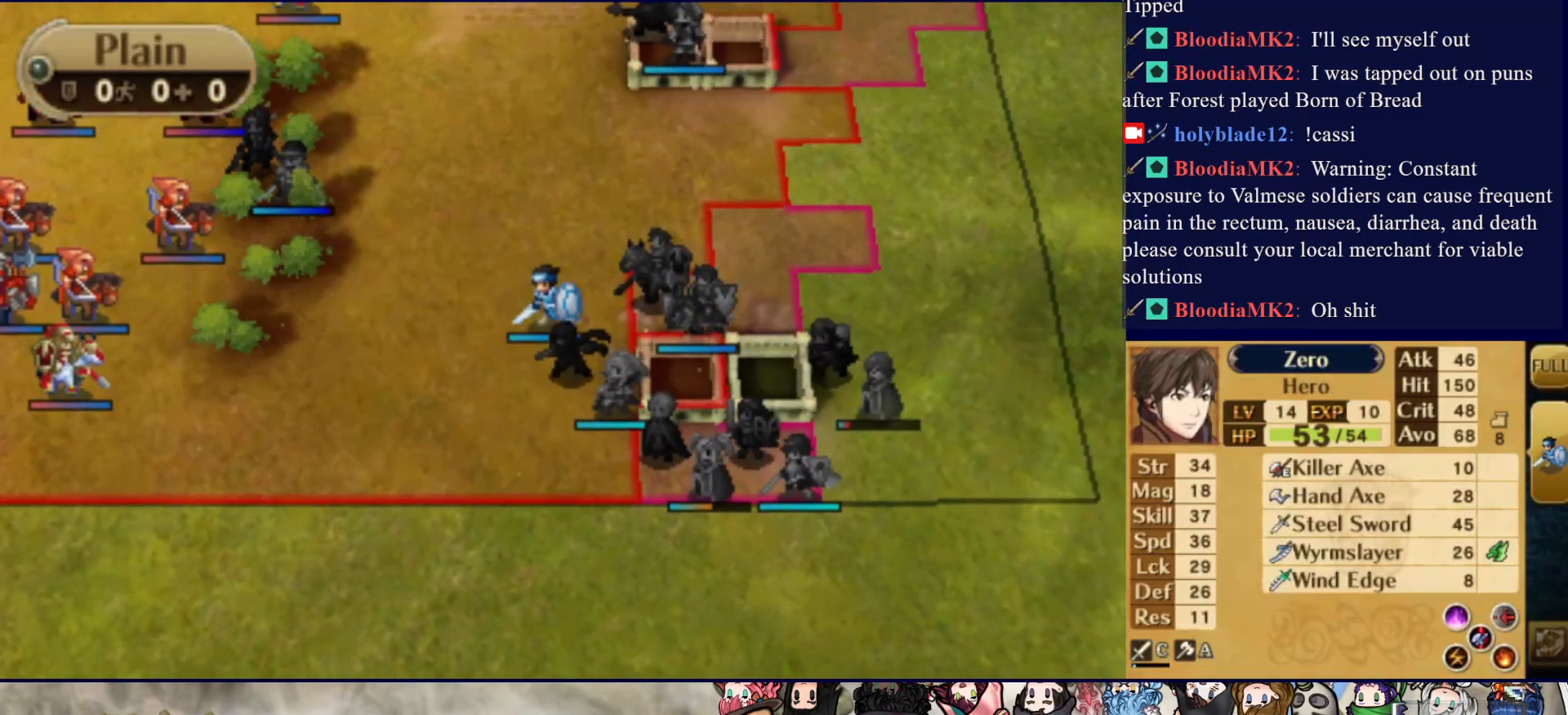
{"buttons": ["CIRCLE"], "events": [[250, "CIRCLE", "up"], [367, "CIRCLE", "down"]]}
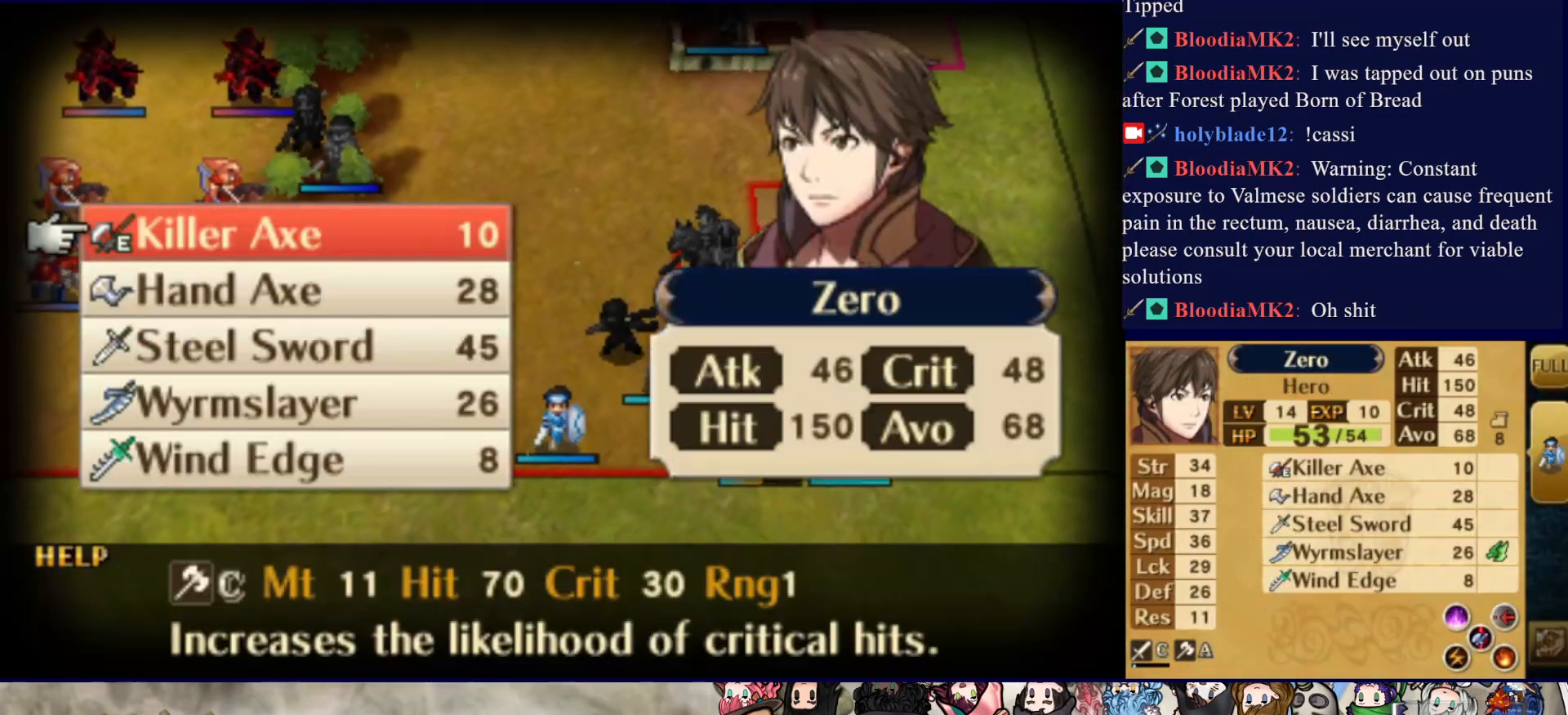
{"buttons": [], "events": [[17, "CIRCLE", "up"], [350, "DPAD_DOWN", "down"], [417, "DPAD_DOWN", "up"]]}
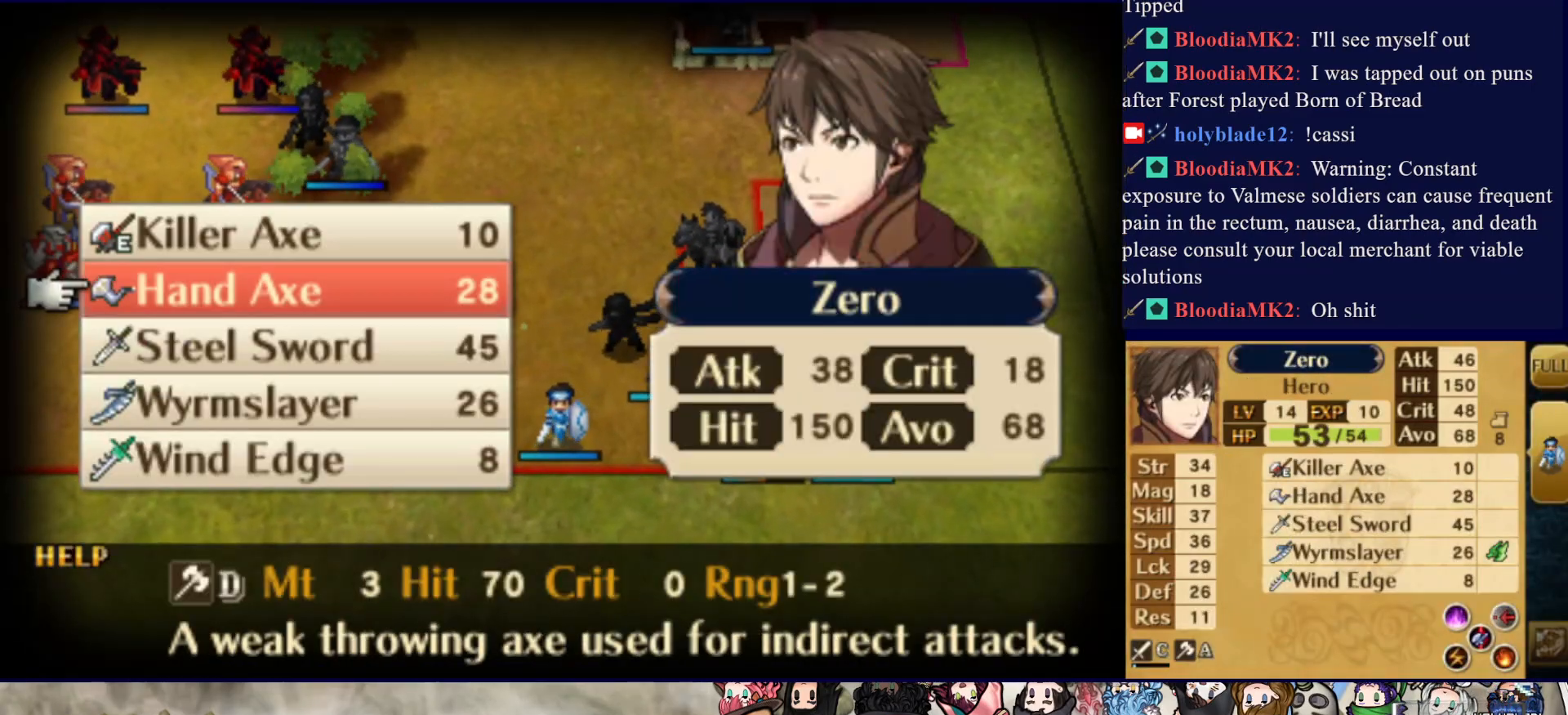
{"buttons": [], "events": [[150, "CIRCLE", "down"], [283, "CIRCLE", "up"], [350, "CIRCLE", "down"], [500, "CIRCLE", "up"]]}
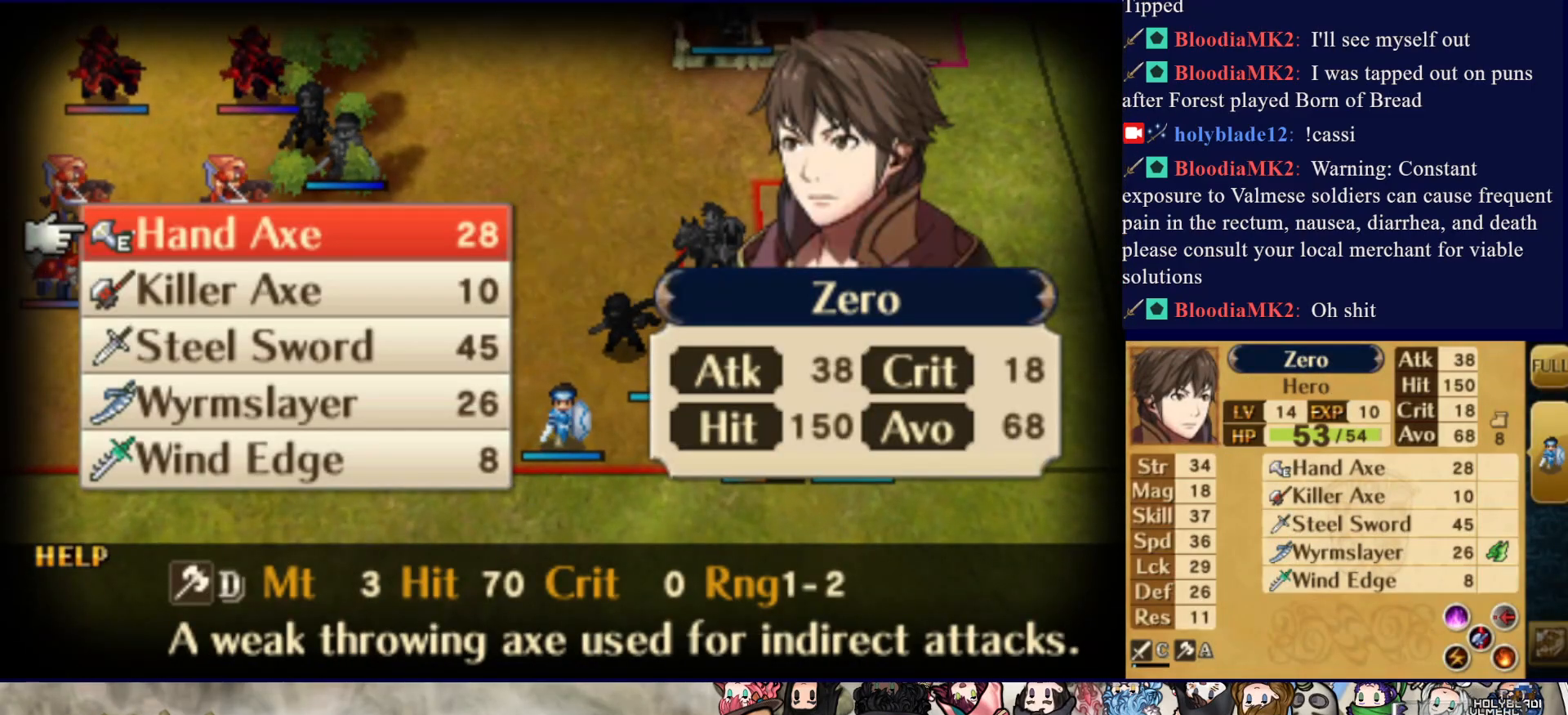
{"buttons": [], "events": [[167, "CROSS", "down"], [300, "CROSS", "up"]]}
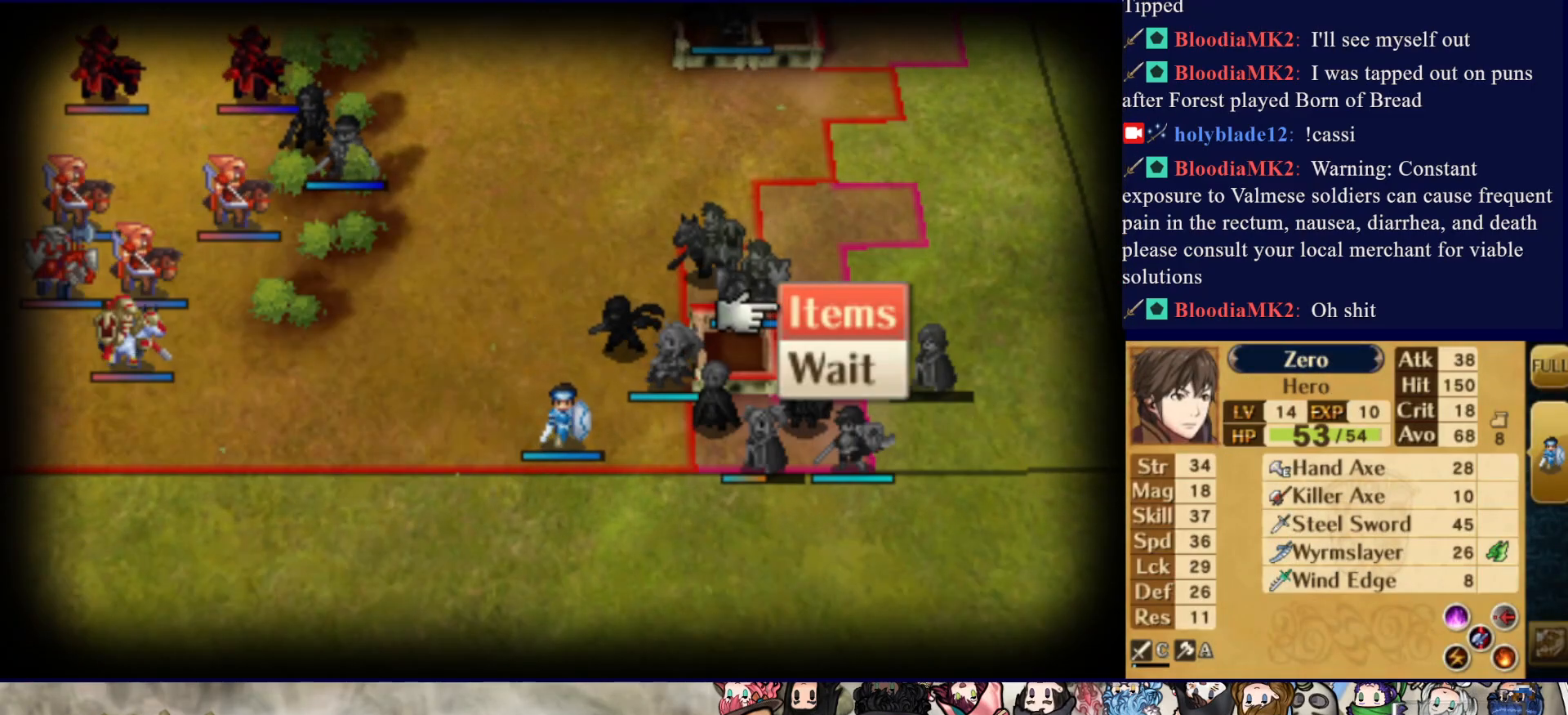
{"buttons": [], "events": [[17, "DPAD_UP", "down"], [100, "DPAD_UP", "up"], [117, "CIRCLE", "down"], [250, "CIRCLE", "up"]]}